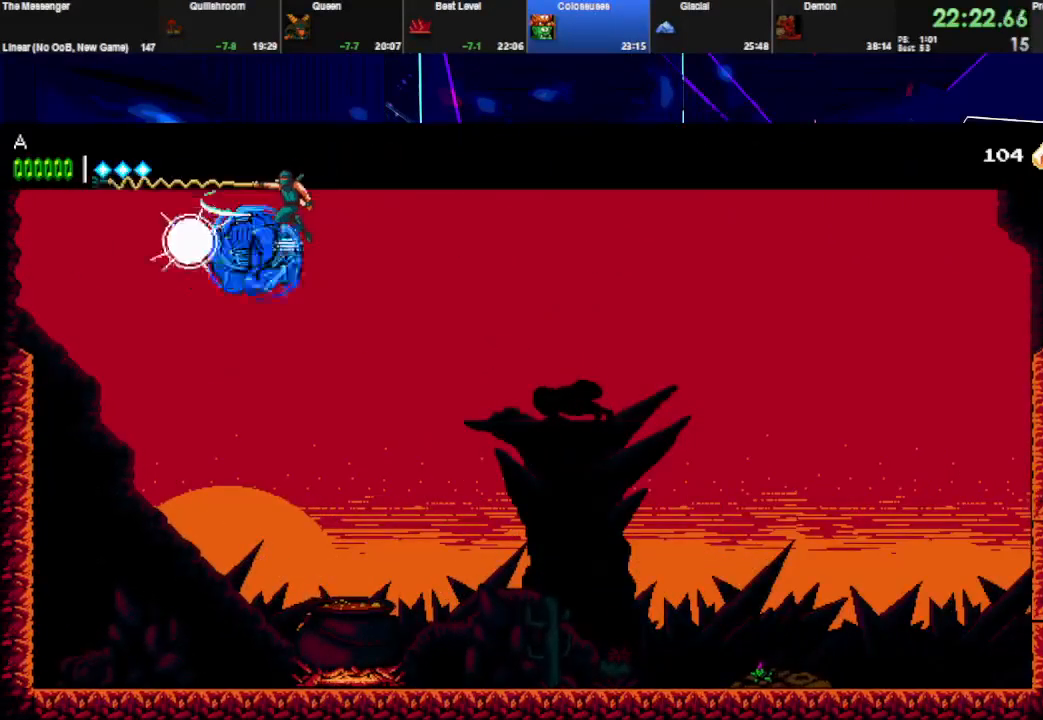
Gameplay with keyboard; each line is a JSON object with the keys held at the frame after it. "events" lists presses ("down") and releases ("up") of "down", "e", "left", "q", "right", "space", "up" and "w" between this image and that frame as [ms after this image, input, new state], when the widget could be followed in between. No other keys are recorded. Mouse input is not recorded.
{"keys": ["right"], "events": [[33, "q", "down"], [33, "w", "down"], [167, "w", "up"], [200, "q", "up"], [467, "left", "up"], [500, "right", "down"]]}
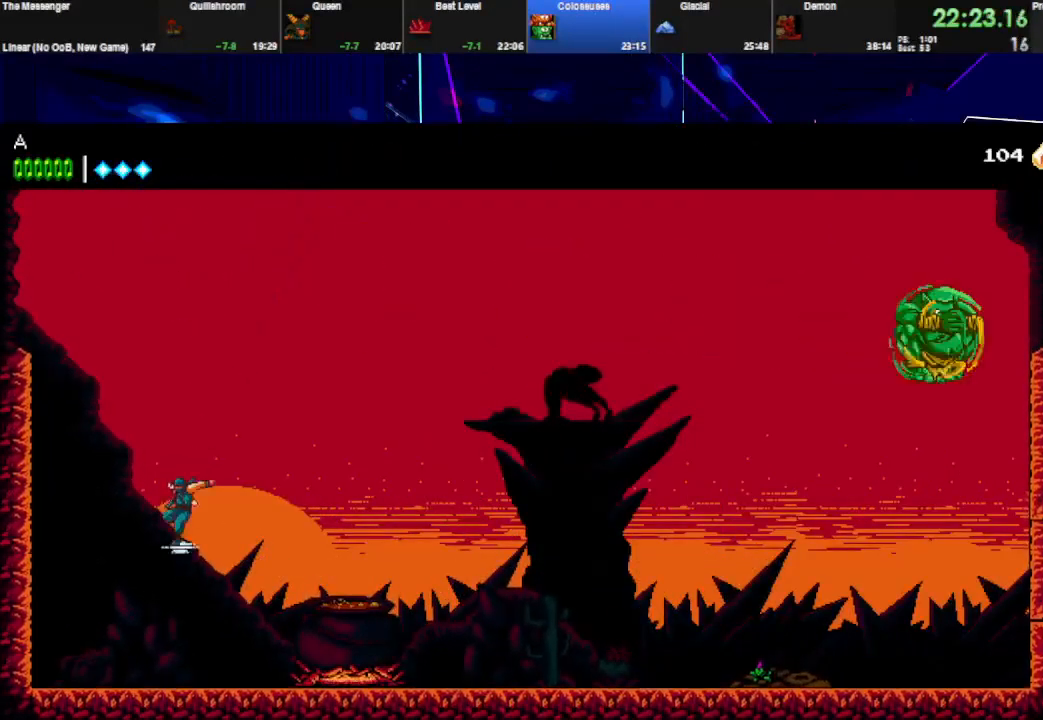
{"keys": ["right", "w"], "events": [[33, "space", "down"], [167, "space", "up"], [367, "q", "down"], [367, "w", "down"], [500, "q", "up"]]}
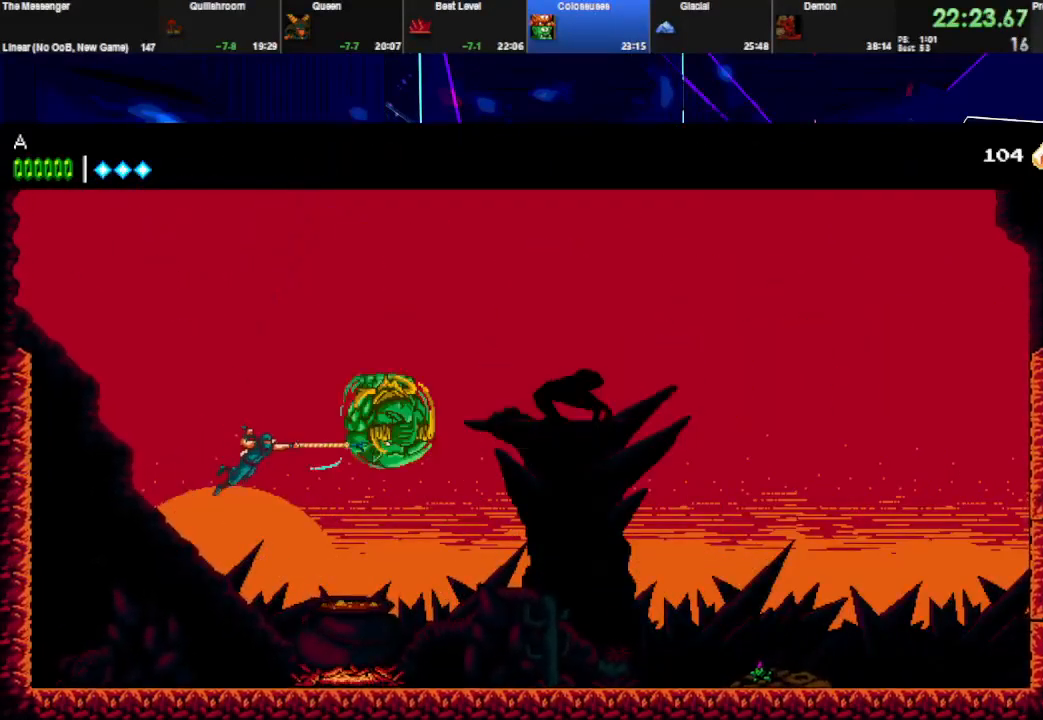
{"keys": ["left"], "events": [[33, "q", "down"], [133, "q", "up"], [133, "w", "up"], [167, "q", "down"], [167, "w", "down"], [333, "q", "up"], [333, "w", "up"], [367, "left", "down"], [367, "right", "up"]]}
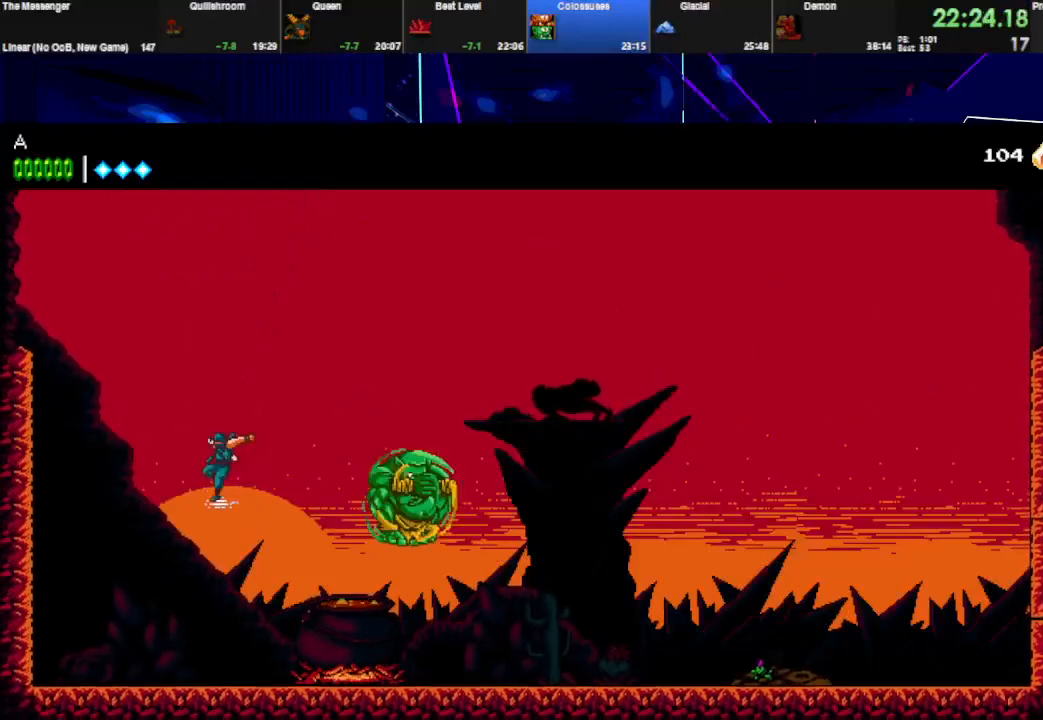
{"keys": ["right"], "events": [[100, "left", "up"], [100, "right", "down"]]}
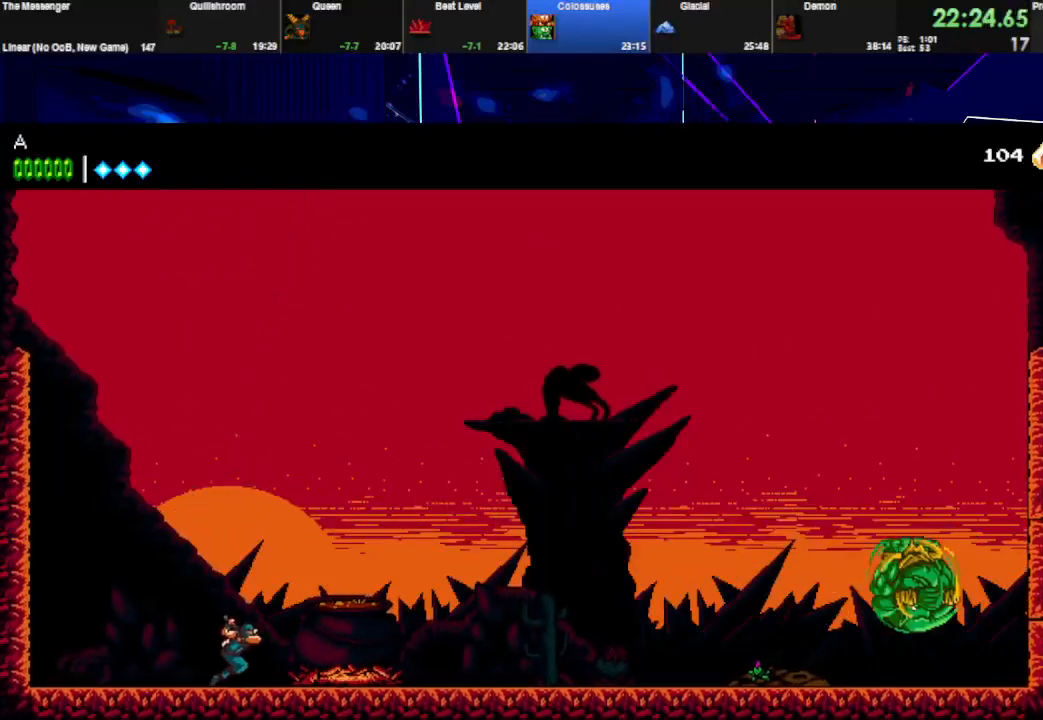
{"keys": [], "events": [[200, "w", "down"], [233, "q", "down"], [233, "right", "up"], [367, "q", "up"], [400, "q", "down"], [500, "q", "up"], [500, "w", "up"]]}
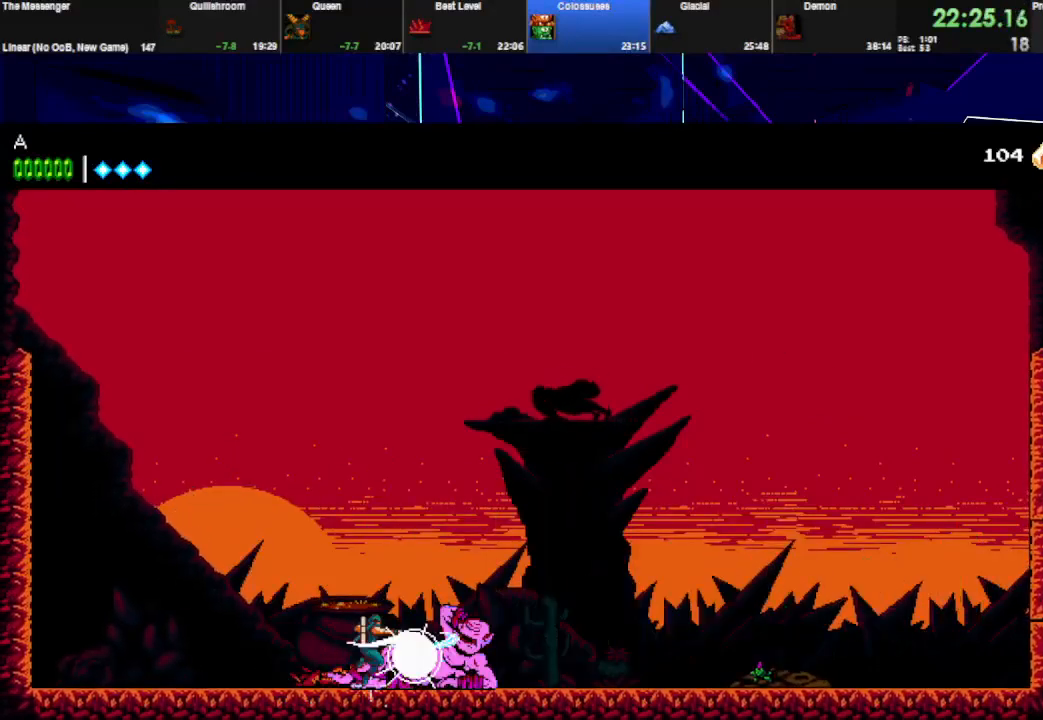
{"keys": ["w"], "events": [[33, "w", "down"], [67, "q", "down"], [167, "q", "up"], [167, "w", "up"], [233, "q", "down"], [233, "w", "down"], [367, "q", "up"], [367, "w", "up"], [400, "q", "down"], [400, "w", "down"], [500, "q", "up"]]}
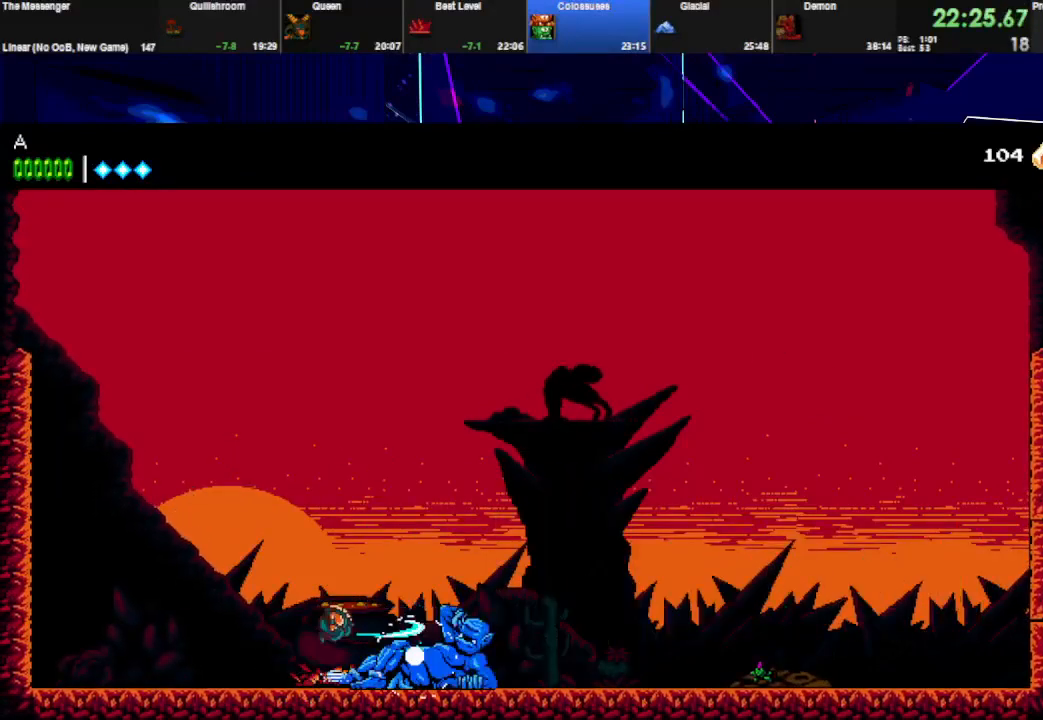
{"keys": [], "events": [[67, "q", "down"], [200, "q", "up"], [333, "w", "up"], [367, "right", "down"], [367, "w", "down"], [467, "right", "up"], [500, "w", "up"]]}
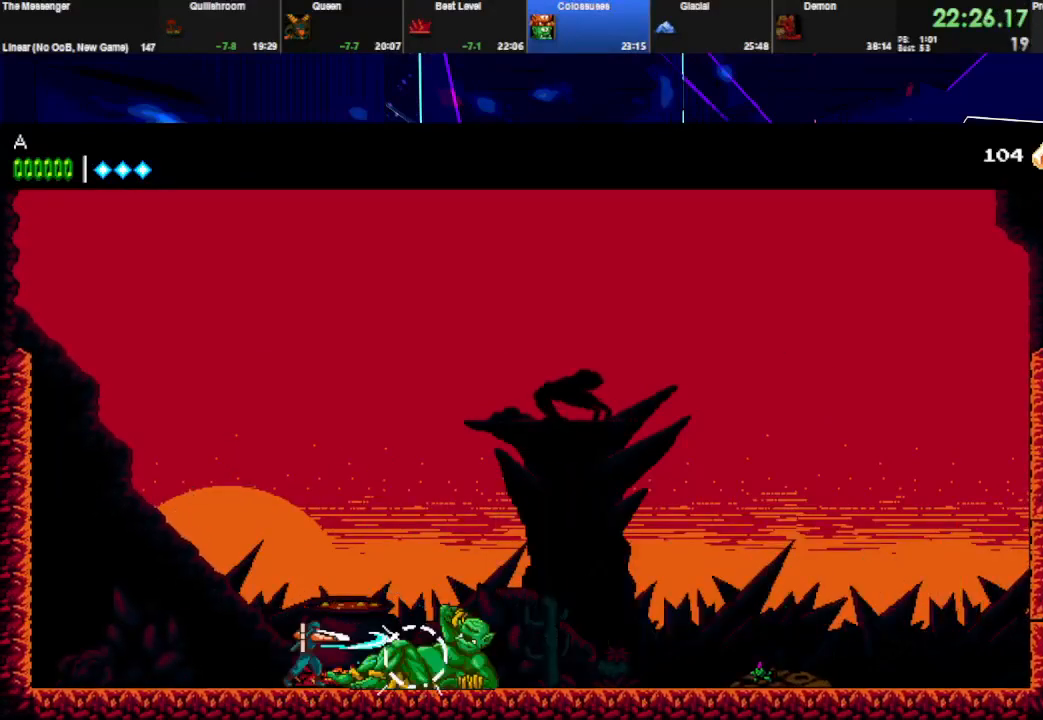
{"keys": [], "events": [[33, "q", "down"], [33, "w", "down"], [167, "q", "up"], [167, "w", "up"], [200, "q", "down"], [200, "w", "down"], [333, "q", "up"], [333, "w", "up"], [367, "w", "down"], [400, "q", "down"], [500, "q", "up"], [500, "w", "up"]]}
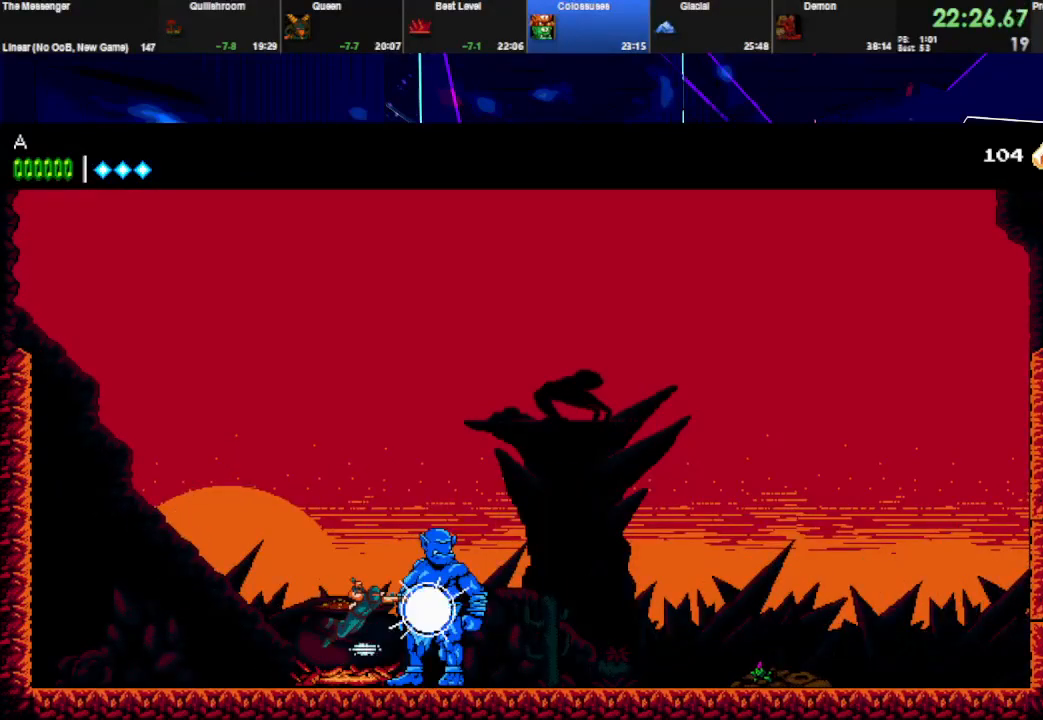
{"keys": [], "events": [[33, "w", "down"], [67, "q", "down"], [167, "q", "up"], [167, "w", "up"], [200, "w", "down"], [233, "q", "down"], [333, "q", "up"], [333, "w", "up"], [367, "w", "down"], [500, "w", "up"]]}
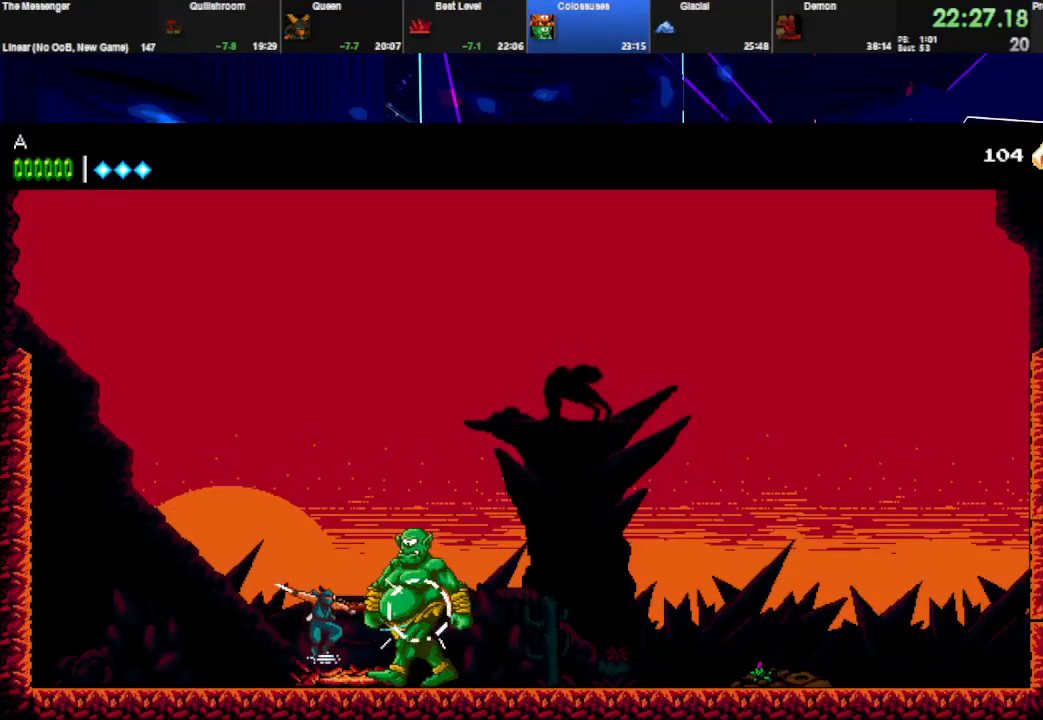
{"keys": ["q", "w"], "events": [[33, "w", "down"], [167, "q", "down"], [300, "q", "up"], [333, "q", "down"], [433, "q", "up"], [500, "q", "down"]]}
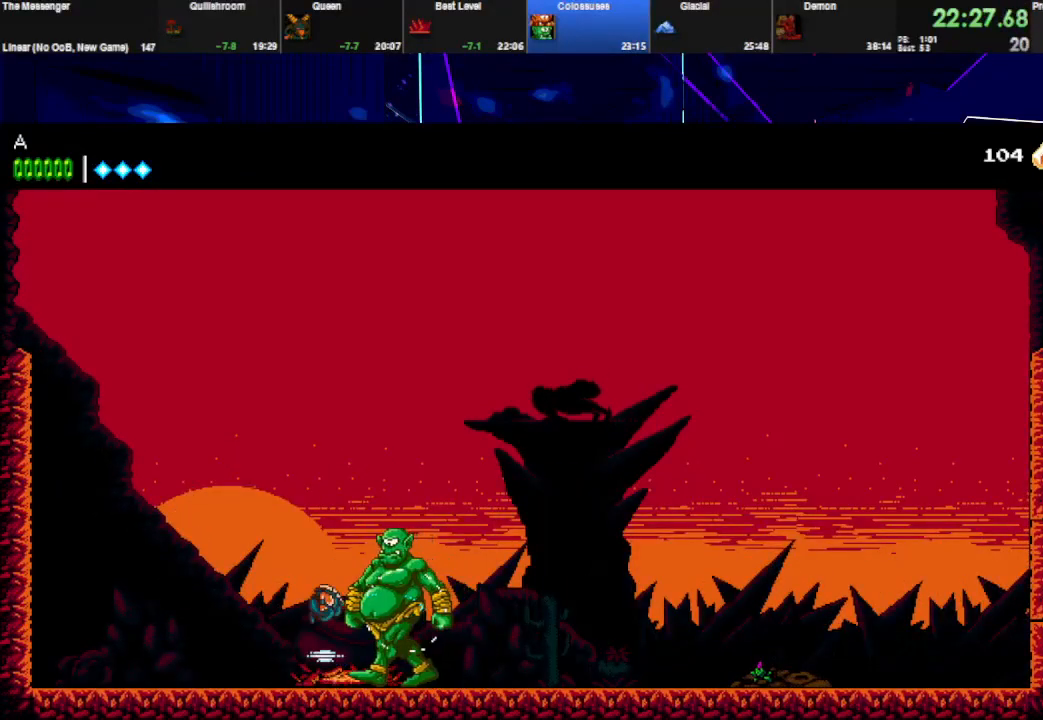
{"keys": ["q", "w"], "events": [[100, "q", "up"], [100, "w", "up"], [133, "q", "down"], [133, "w", "down"], [267, "q", "up"], [267, "w", "up"], [300, "q", "down"], [300, "w", "down"], [433, "q", "up"], [500, "q", "down"]]}
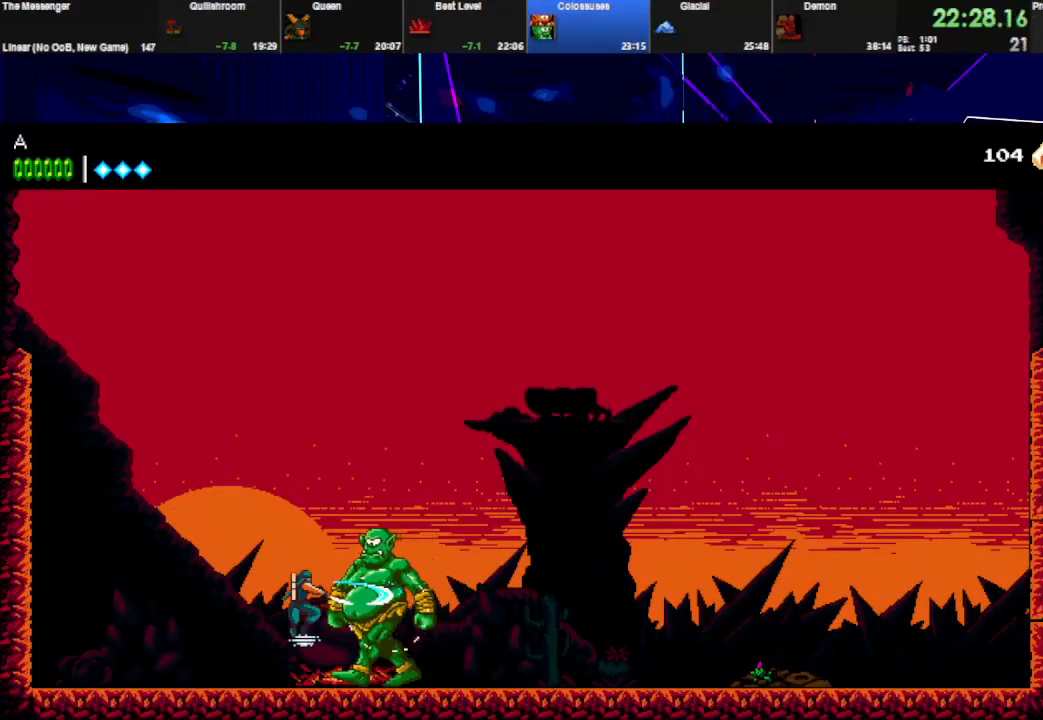
{"keys": ["w"], "events": [[133, "q", "up"], [133, "w", "up"], [167, "q", "down"], [167, "w", "down"], [300, "q", "up"]]}
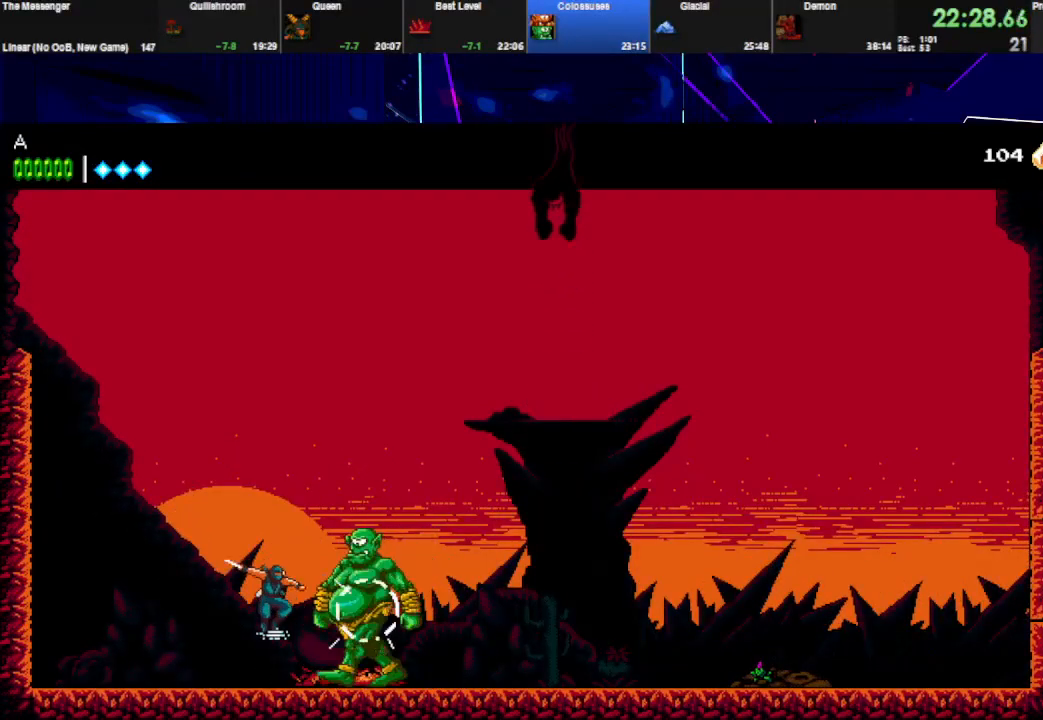
{"keys": ["q", "w"], "events": [[33, "q", "down"], [167, "q", "up"], [167, "w", "up"], [200, "q", "down"], [200, "w", "down"], [333, "q", "up"], [333, "w", "up"], [367, "w", "down"], [400, "q", "down"]]}
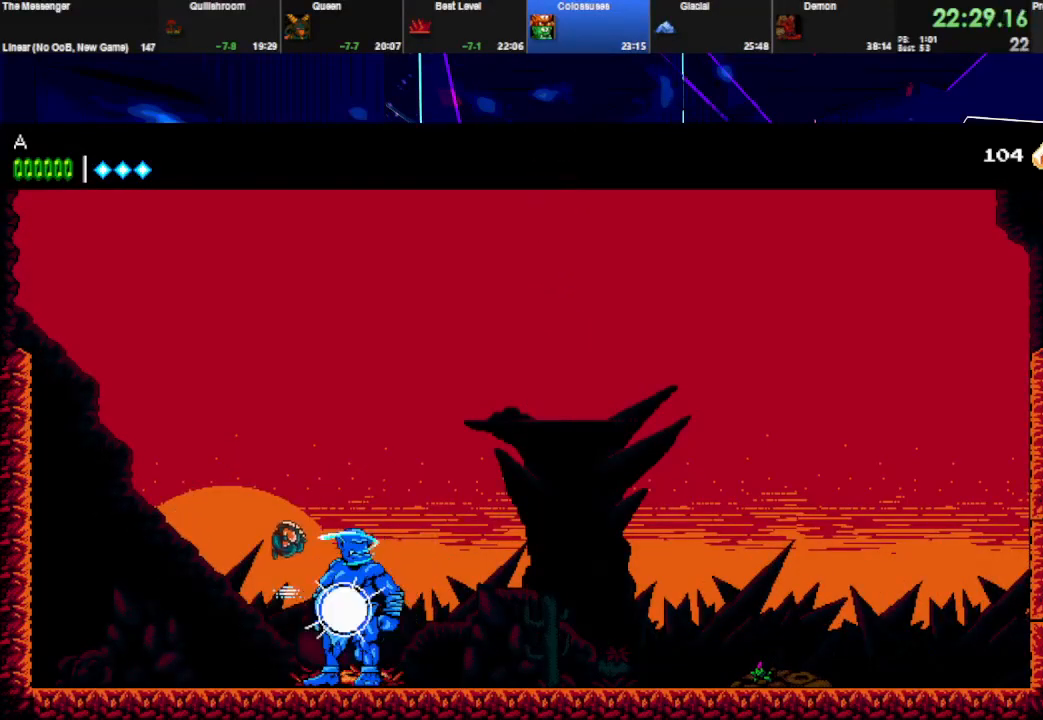
{"keys": [], "events": [[33, "q", "up"], [33, "w", "up"], [67, "q", "down"], [67, "w", "down"], [200, "q", "up"], [200, "w", "up"], [267, "q", "down"], [267, "w", "down"], [433, "q", "up"], [433, "w", "up"]]}
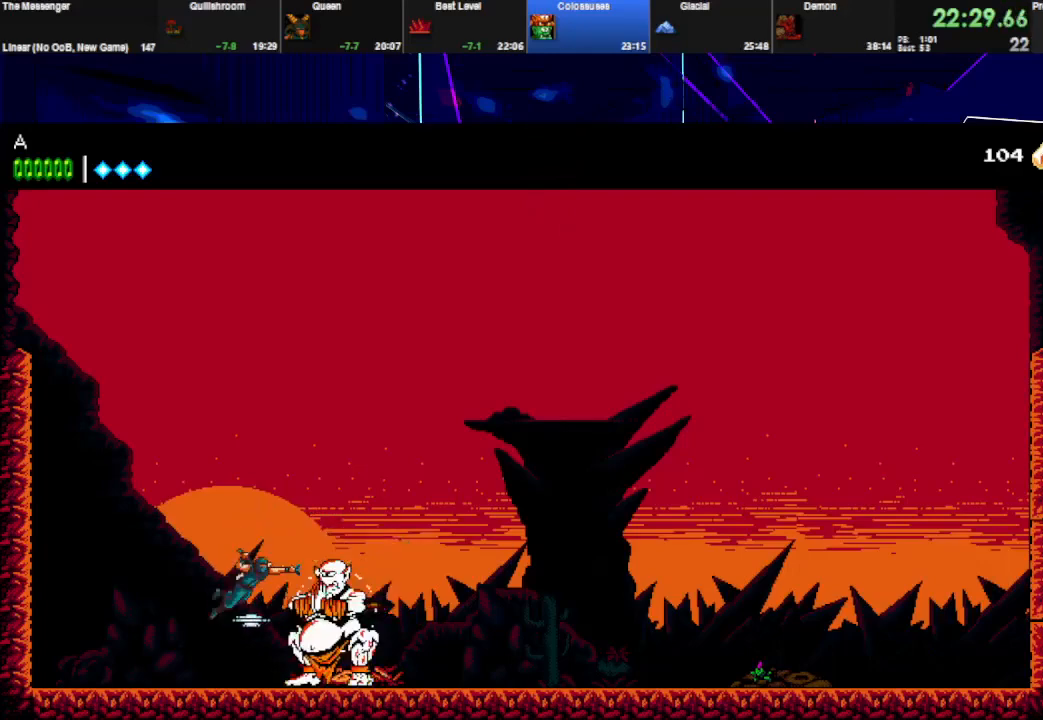
{"keys": ["q", "right", "w"], "events": [[33, "right", "down"], [33, "w", "down"], [67, "q", "down"], [100, "space", "down"], [200, "q", "up"], [200, "space", "up"], [233, "w", "up"], [267, "w", "down"], [300, "q", "down"], [400, "q", "up"], [400, "w", "up"], [433, "w", "down"], [467, "q", "down"]]}
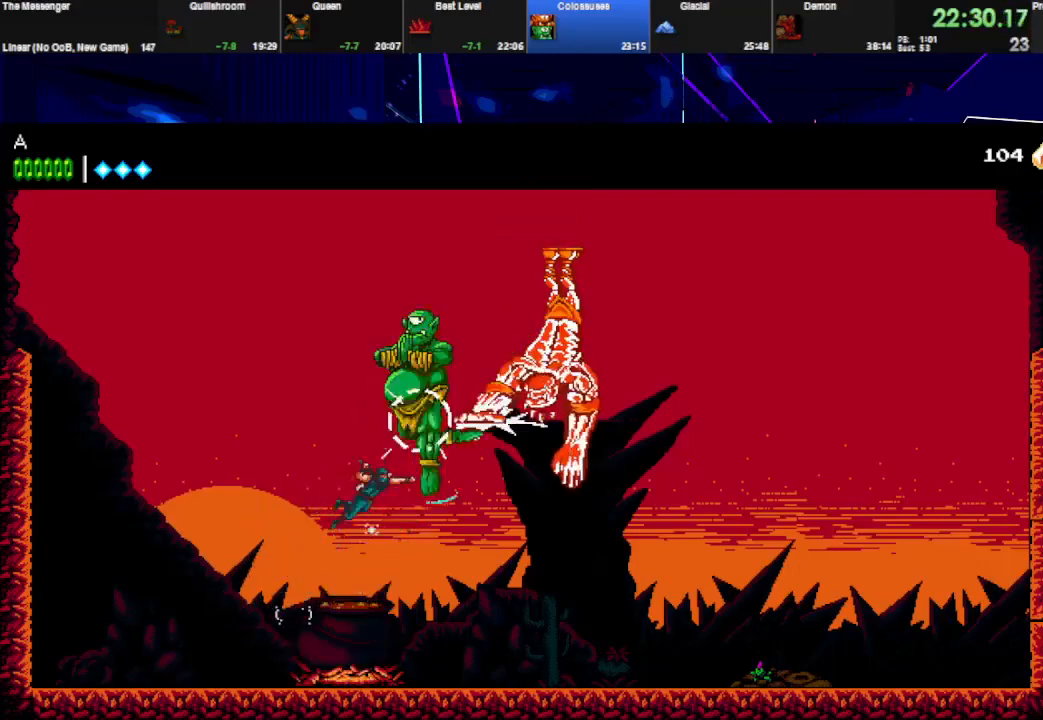
{"keys": ["right"], "events": [[100, "q", "up"], [100, "w", "up"], [133, "q", "down"], [133, "w", "down"], [267, "q", "up"], [267, "w", "up"], [300, "q", "down"], [300, "w", "down"], [433, "q", "up"], [433, "w", "up"]]}
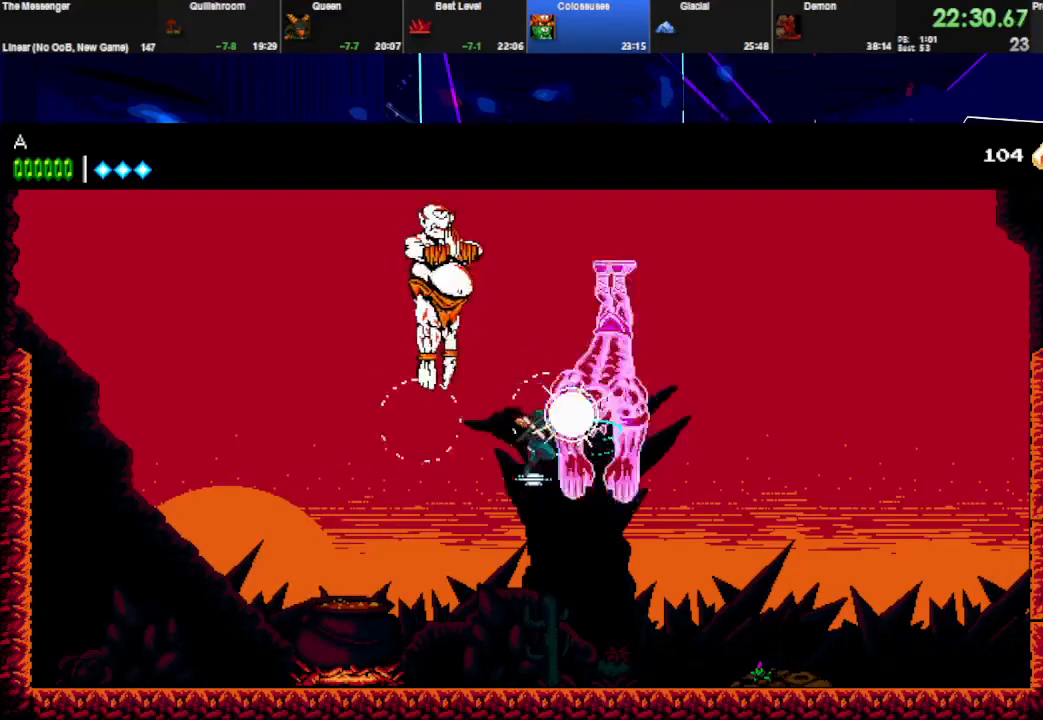
{"keys": ["right"], "events": [[100, "right", "up"], [267, "left", "down"], [500, "left", "up"], [500, "right", "down"]]}
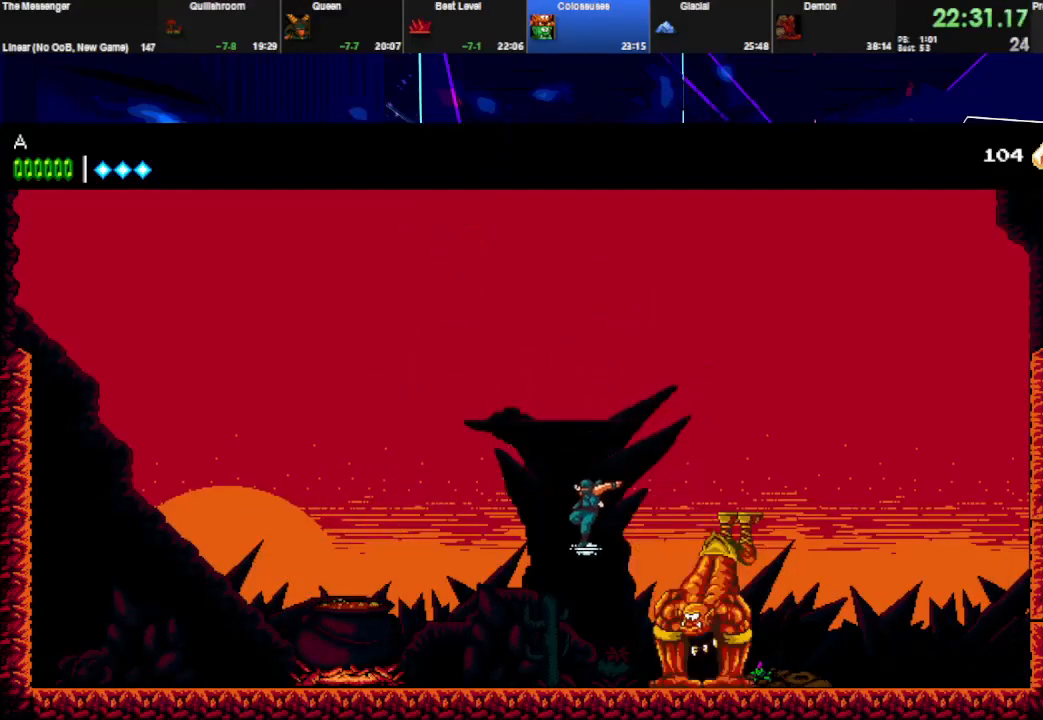
{"keys": ["q", "w"], "events": [[167, "q", "down"], [333, "q", "up"], [400, "left", "down"], [433, "right", "up"], [500, "left", "up"], [500, "q", "down"], [500, "w", "down"]]}
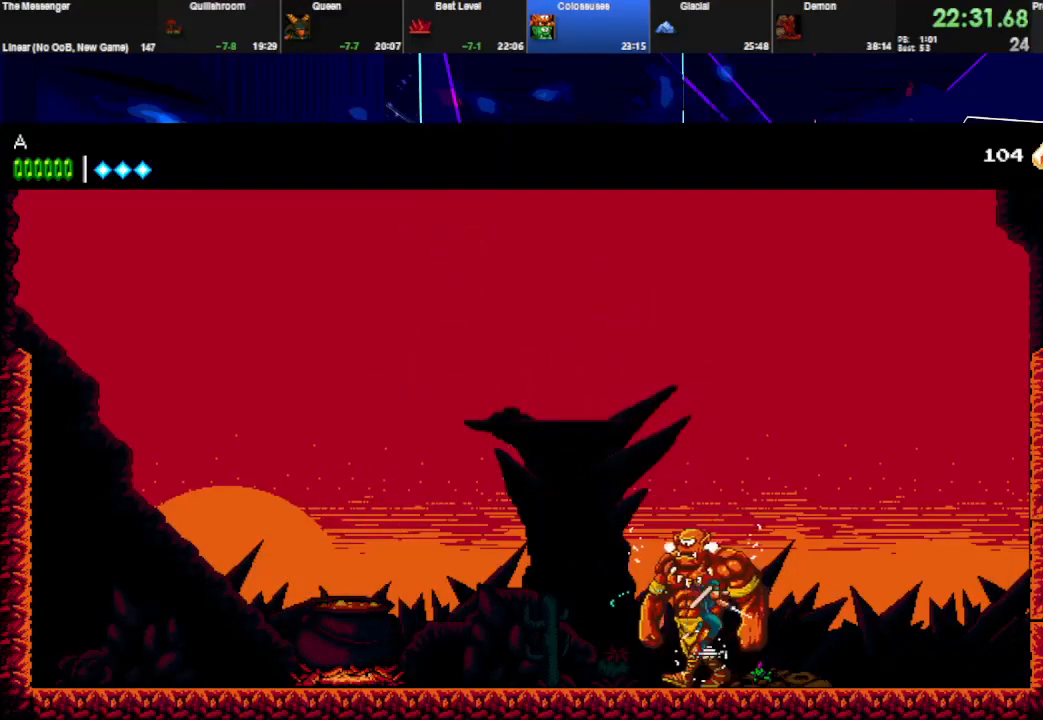
{"keys": ["q", "w"], "events": [[133, "q", "up"], [133, "w", "up"], [167, "q", "down"], [167, "w", "down"], [300, "q", "up"], [300, "w", "up"], [333, "q", "down"], [333, "w", "down"], [467, "q", "up"], [467, "w", "up"], [500, "q", "down"], [500, "w", "down"]]}
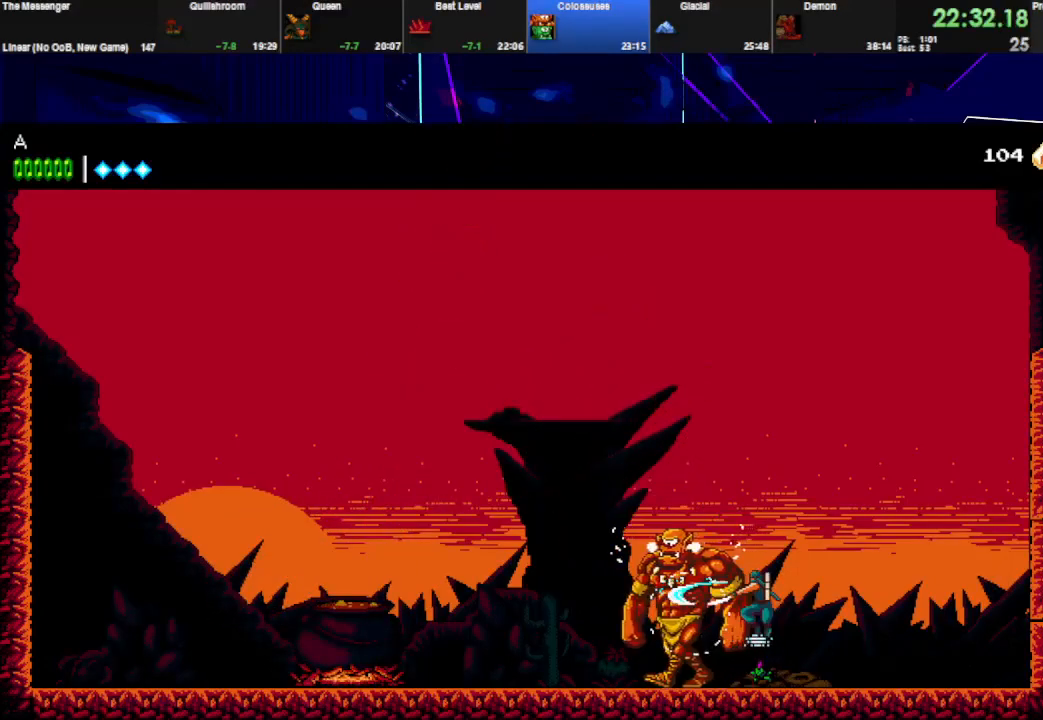
{"keys": ["left", "w"], "events": [[133, "q", "up"], [133, "w", "up"], [167, "q", "down"], [167, "w", "down"], [300, "w", "up"], [333, "q", "up"], [333, "w", "down"], [467, "left", "down"], [467, "w", "up"], [500, "w", "down"]]}
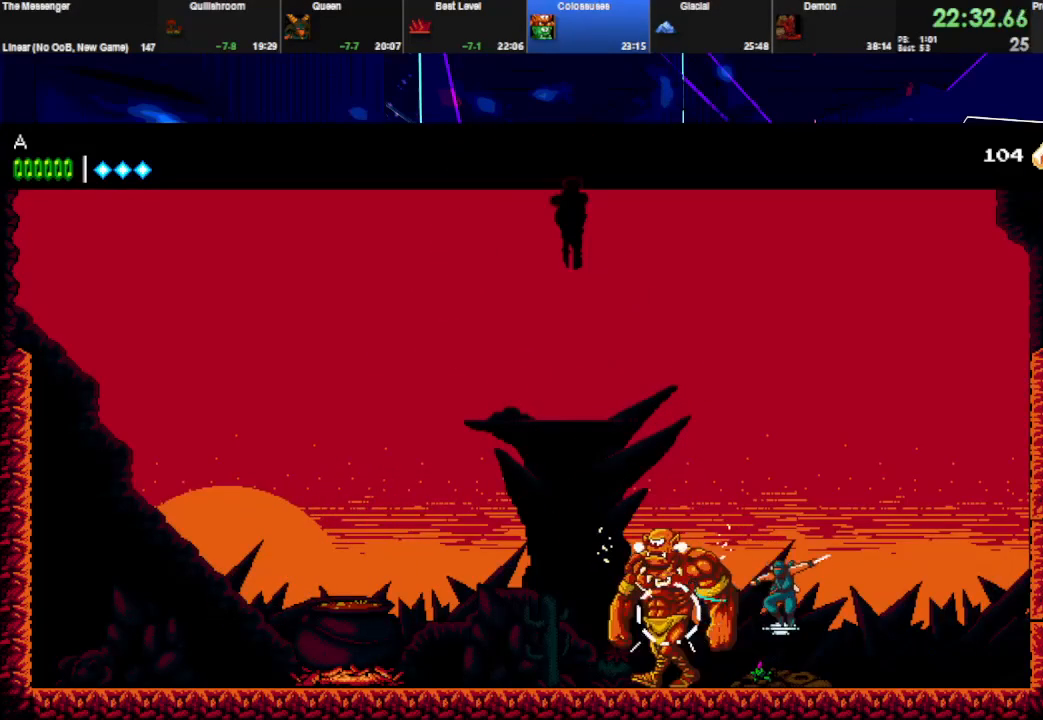
{"keys": ["q", "w"], "events": [[133, "w", "up"], [167, "w", "down"], [233, "left", "up"], [233, "q", "down"], [300, "q", "up"], [300, "w", "up"], [333, "q", "down"], [333, "w", "down"], [433, "q", "up"], [433, "w", "up"], [467, "w", "down"], [500, "q", "down"]]}